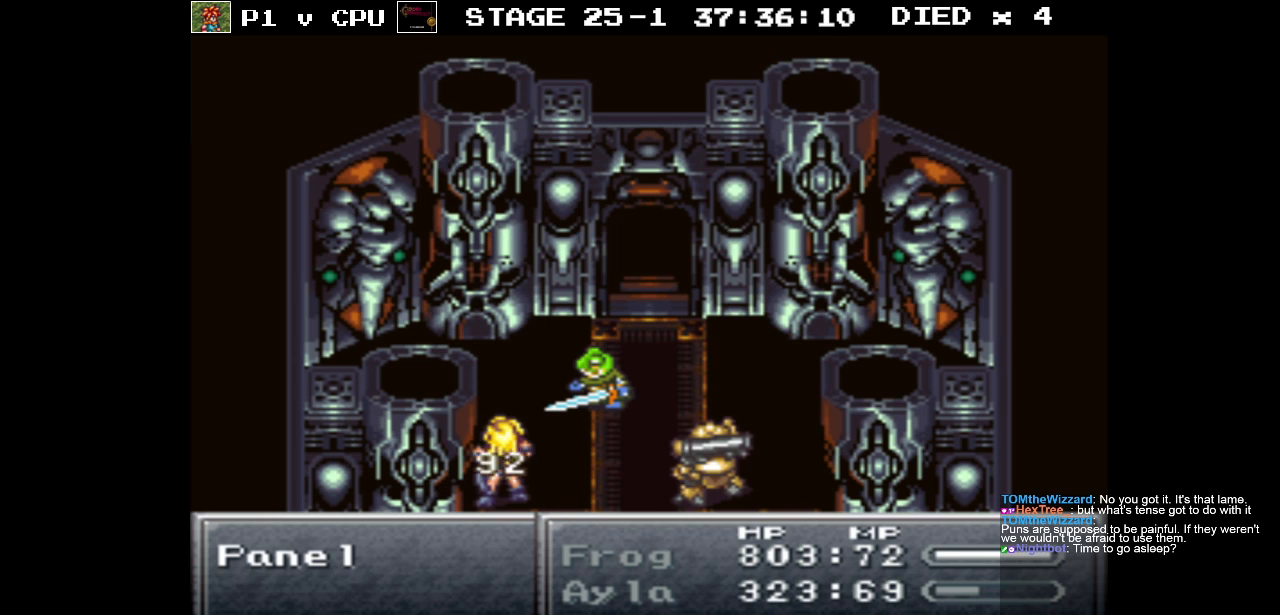
Gameplay with a controller (Nintendo layout); each line is a JSON object with the inputs held at the frame after it. "events" lists button and stick changes between this image and that frame as [ms after this image, input, new state], when the widget could be followed in between. Not read: L3 R3.
{"buttons": [], "events": []}
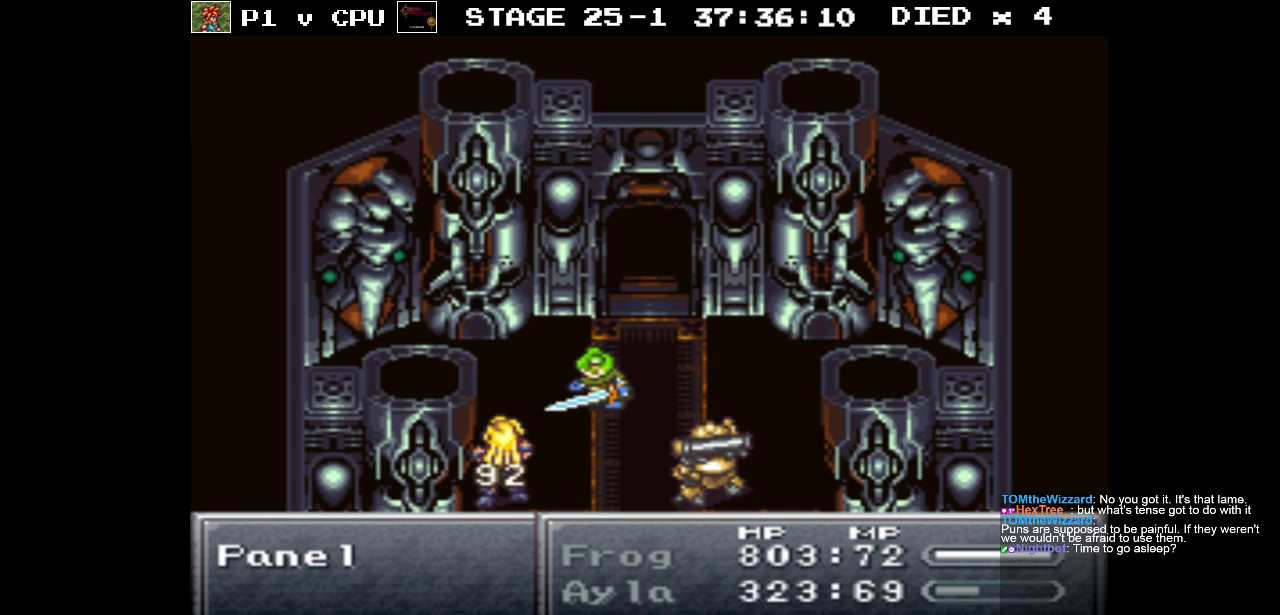
{"buttons": [], "events": []}
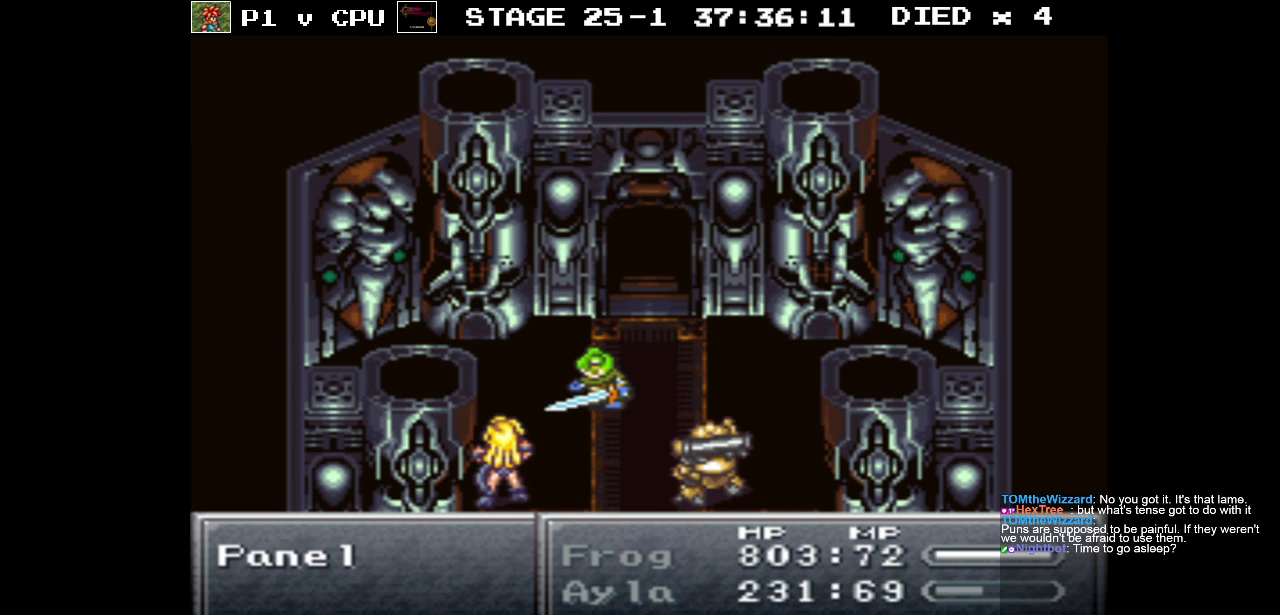
{"buttons": [], "events": []}
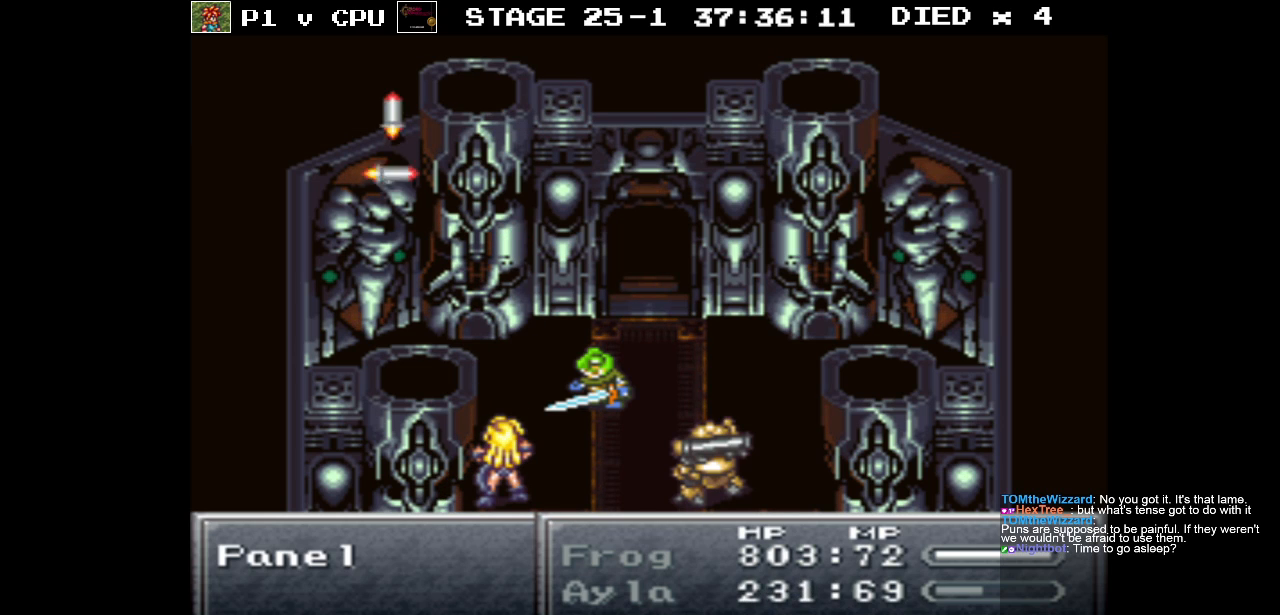
{"buttons": ["A"], "events": [[283, "A", "down"], [383, "A", "up"], [483, "A", "down"]]}
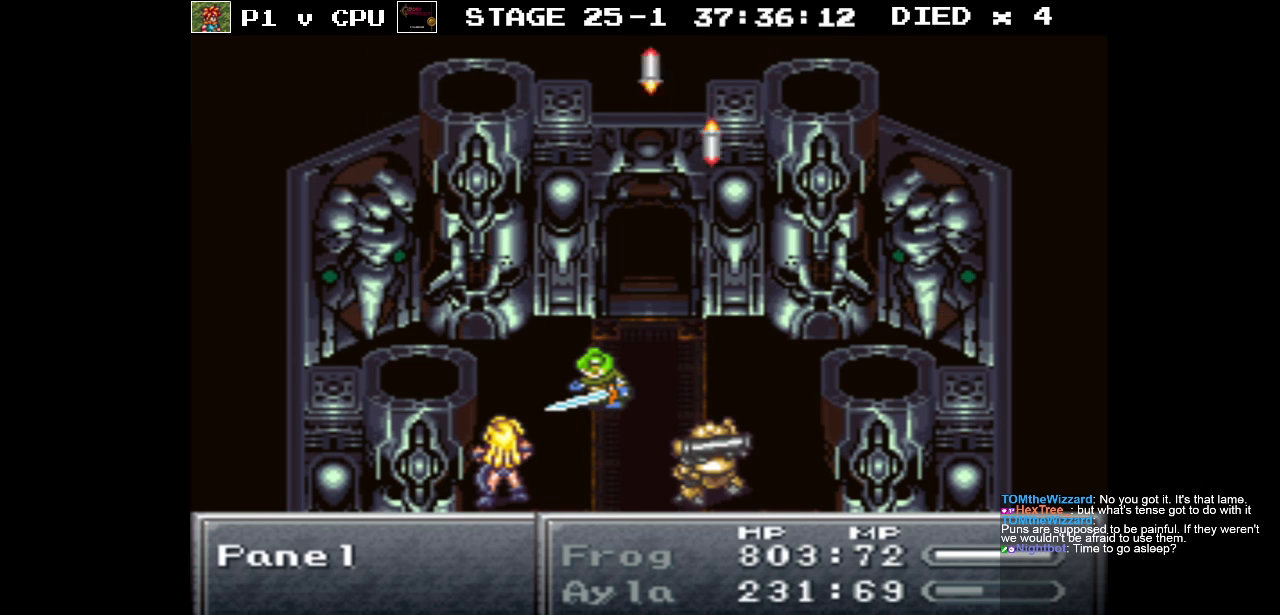
{"buttons": [], "events": [[83, "A", "up"]]}
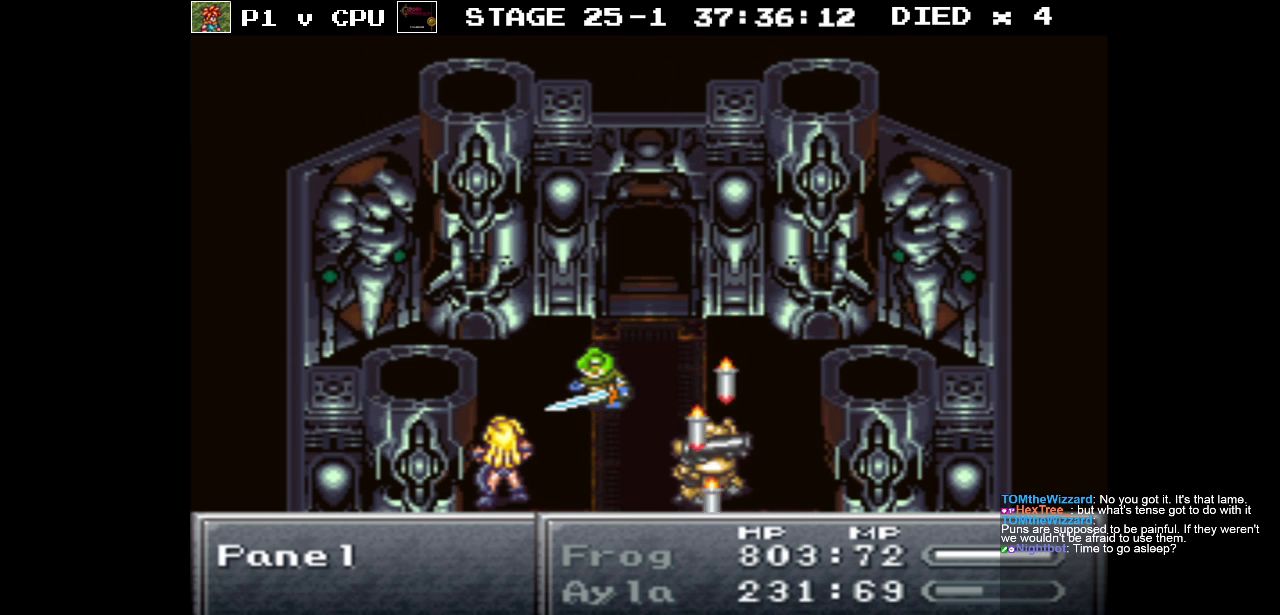
{"buttons": [], "events": []}
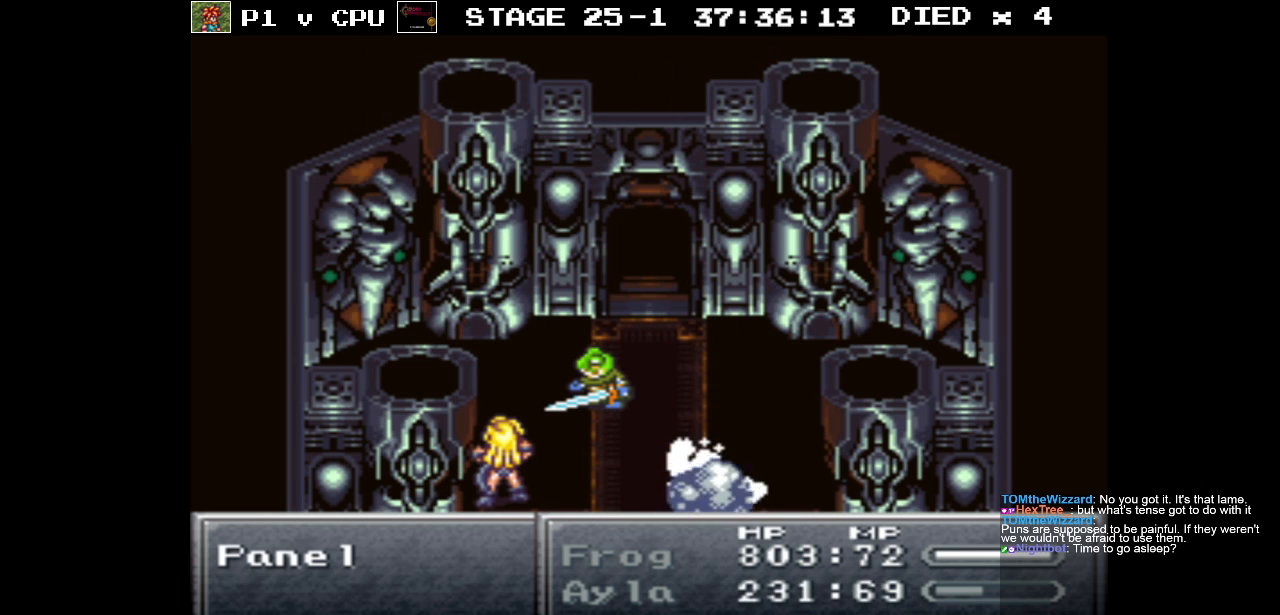
{"buttons": [], "events": []}
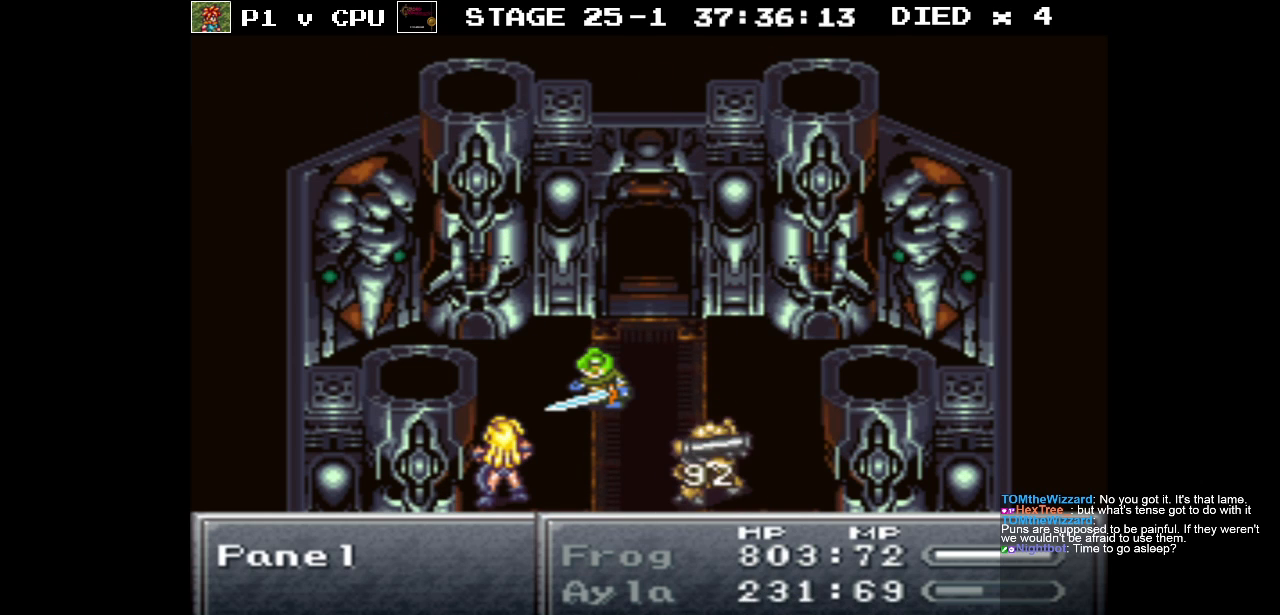
{"buttons": [], "events": []}
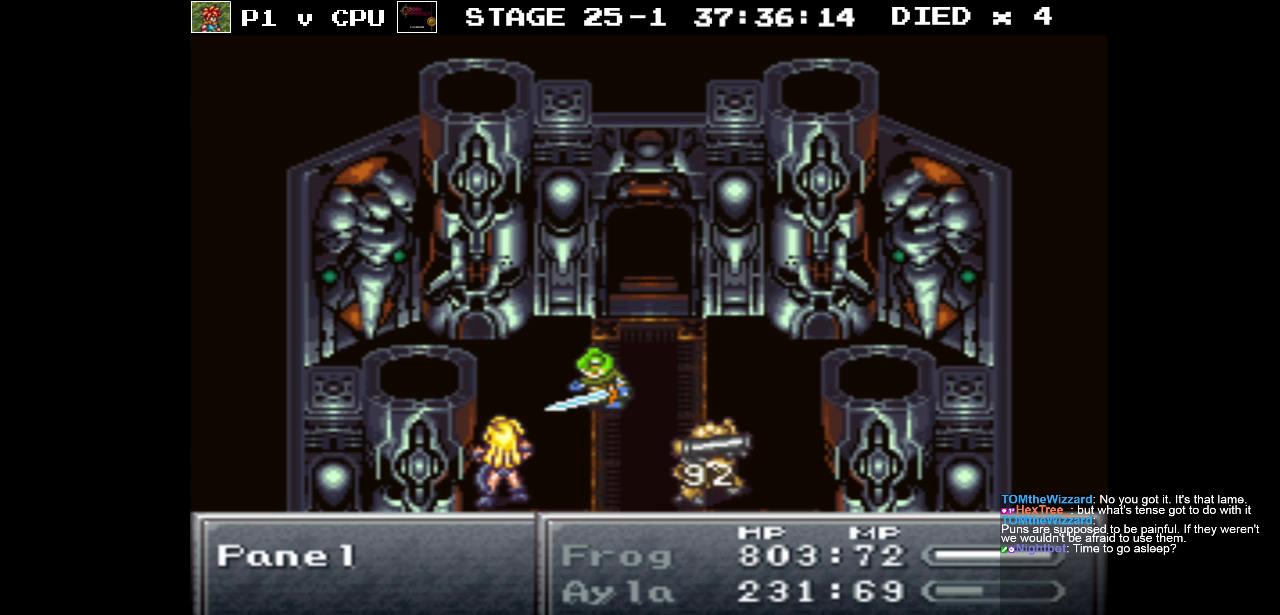
{"buttons": [], "events": []}
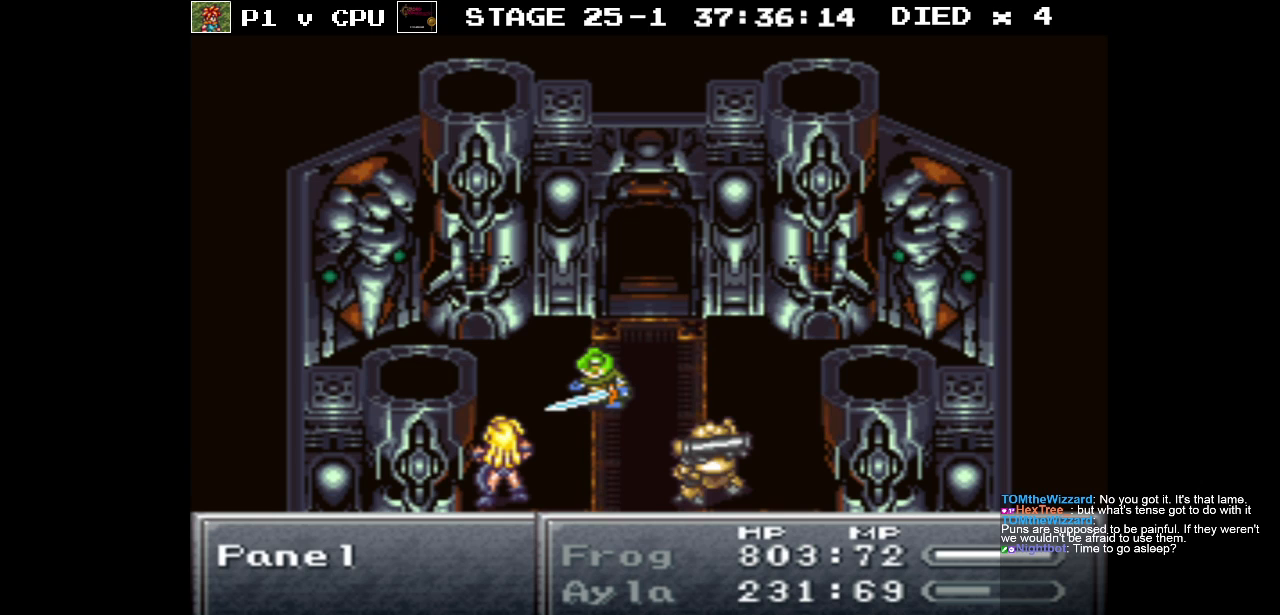
{"buttons": [], "events": []}
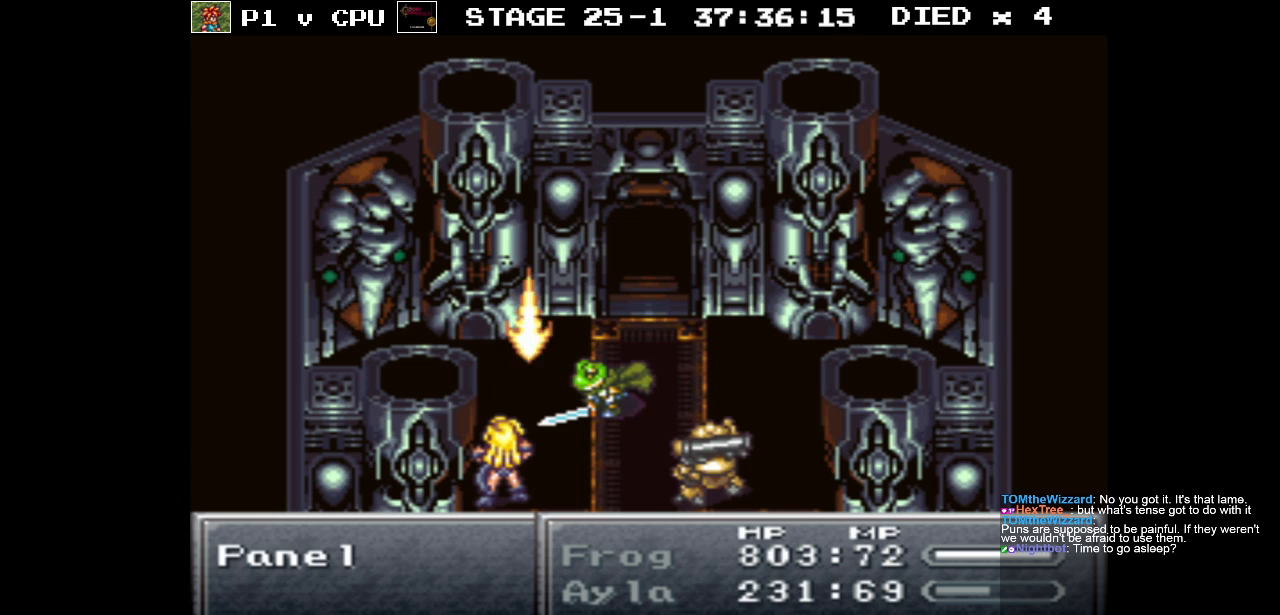
{"buttons": [], "events": []}
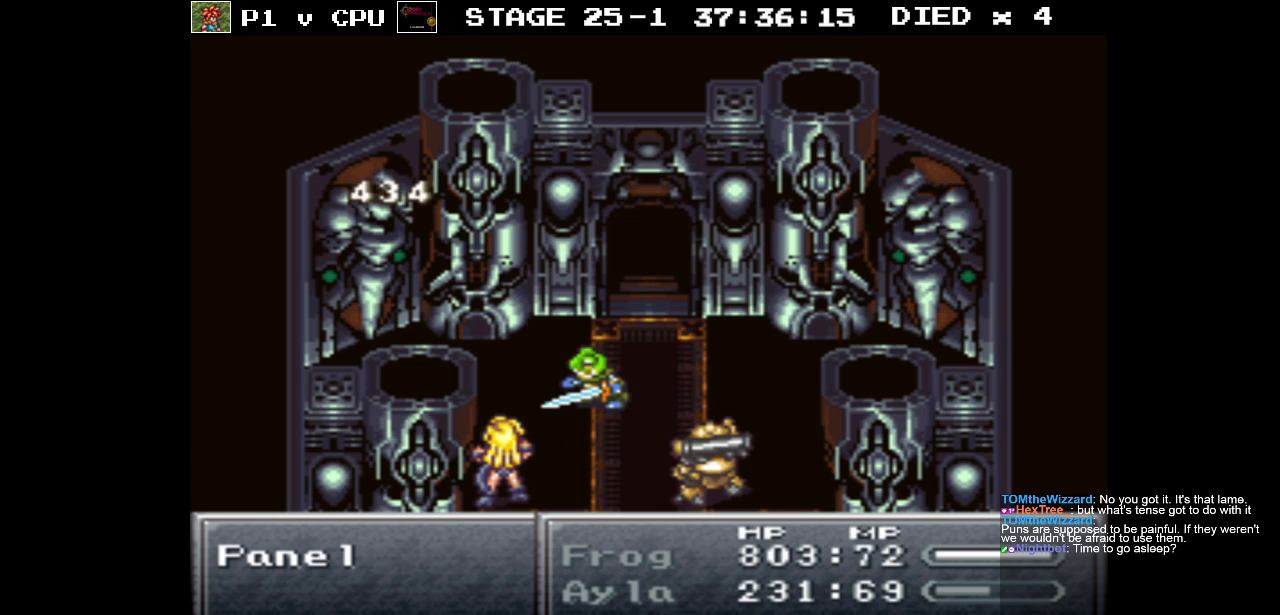
{"buttons": [], "events": []}
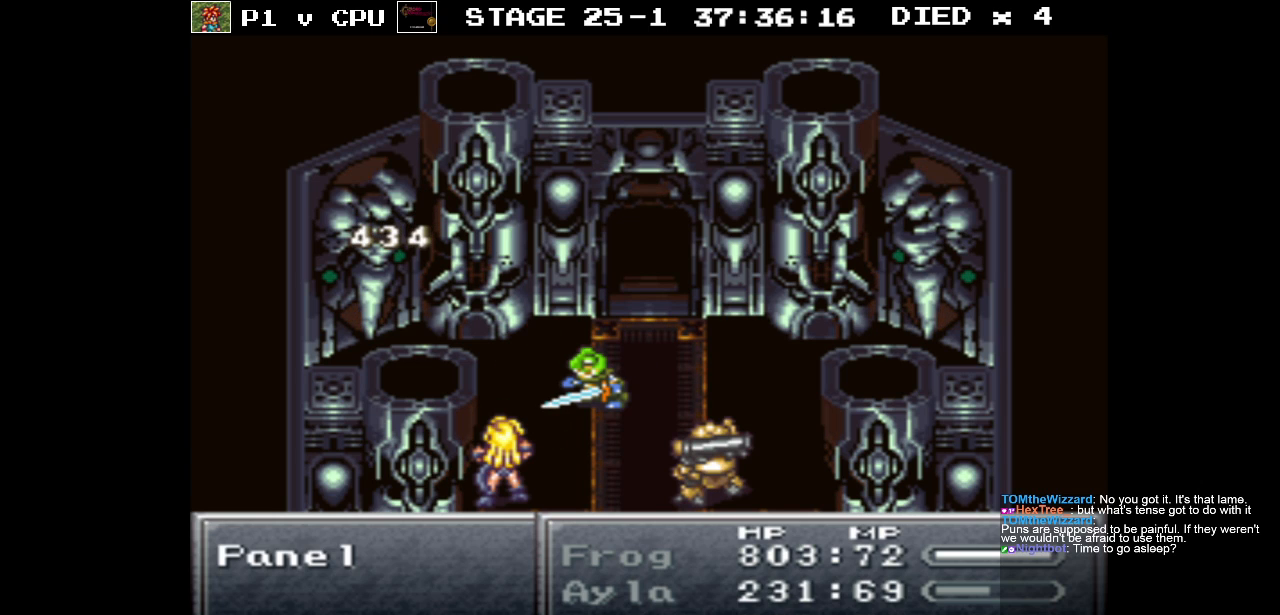
{"buttons": [], "events": []}
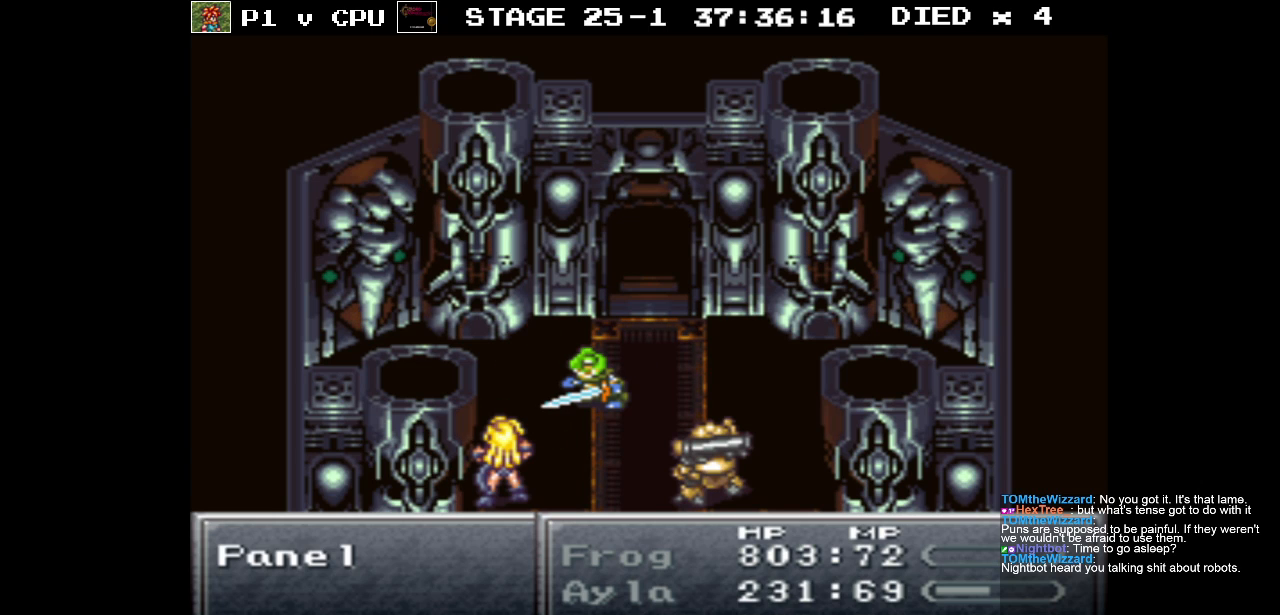
{"buttons": [], "events": []}
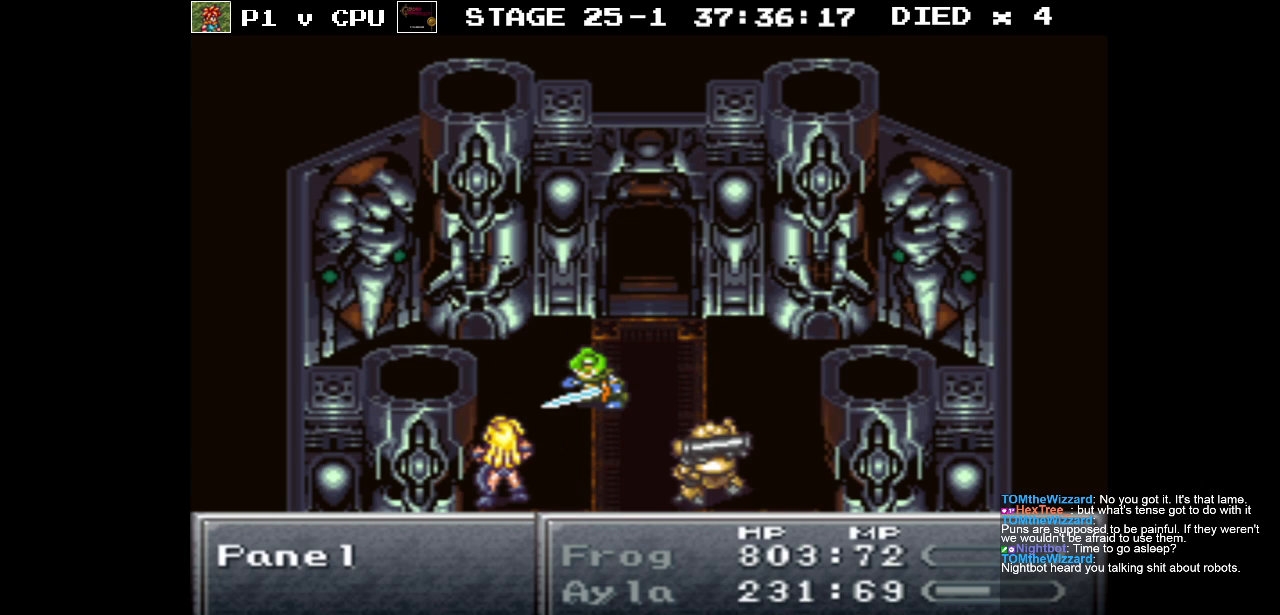
{"buttons": [], "events": []}
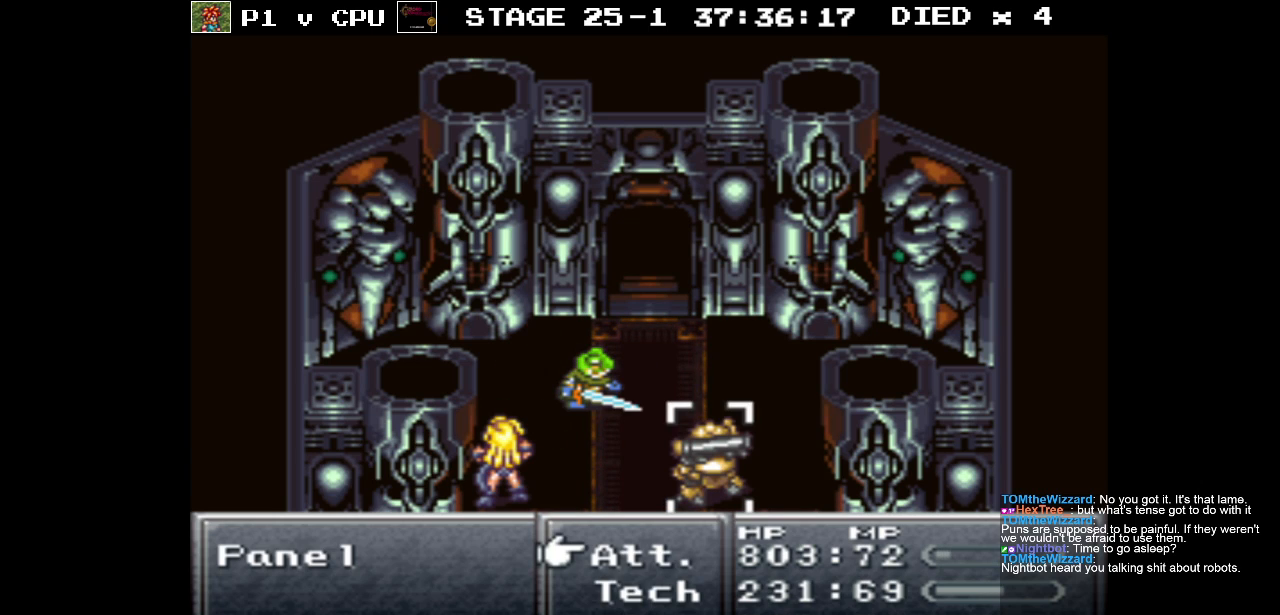
{"buttons": [], "events": [[383, "A", "down"], [433, "A", "up"]]}
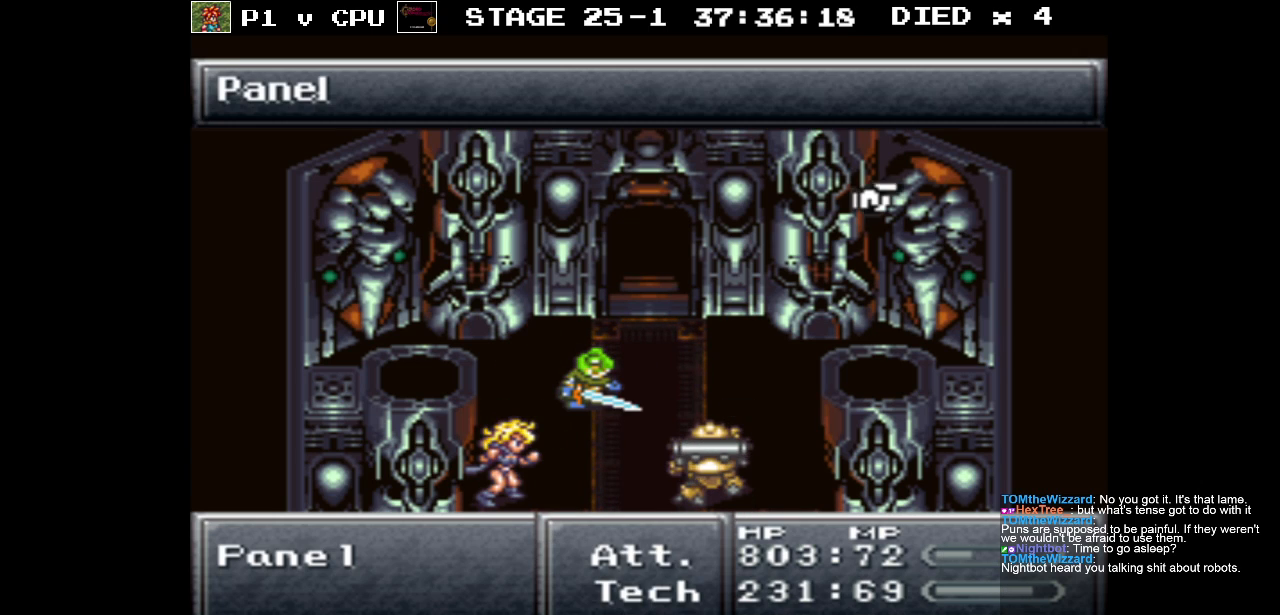
{"buttons": [], "events": [[33, "A", "down"], [117, "A", "up"], [200, "A", "down"], [283, "A", "up"], [383, "A", "down"], [483, "A", "up"]]}
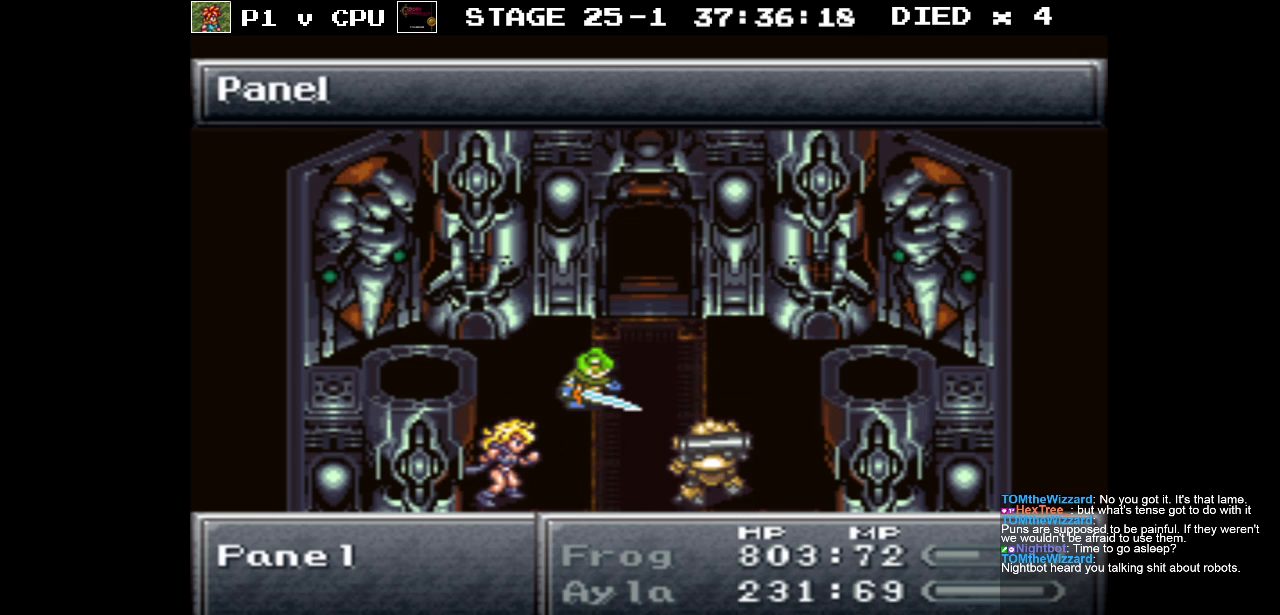
{"buttons": ["A"], "events": [[50, "A", "down"], [150, "A", "up"], [283, "A", "down"], [383, "A", "up"], [483, "A", "down"]]}
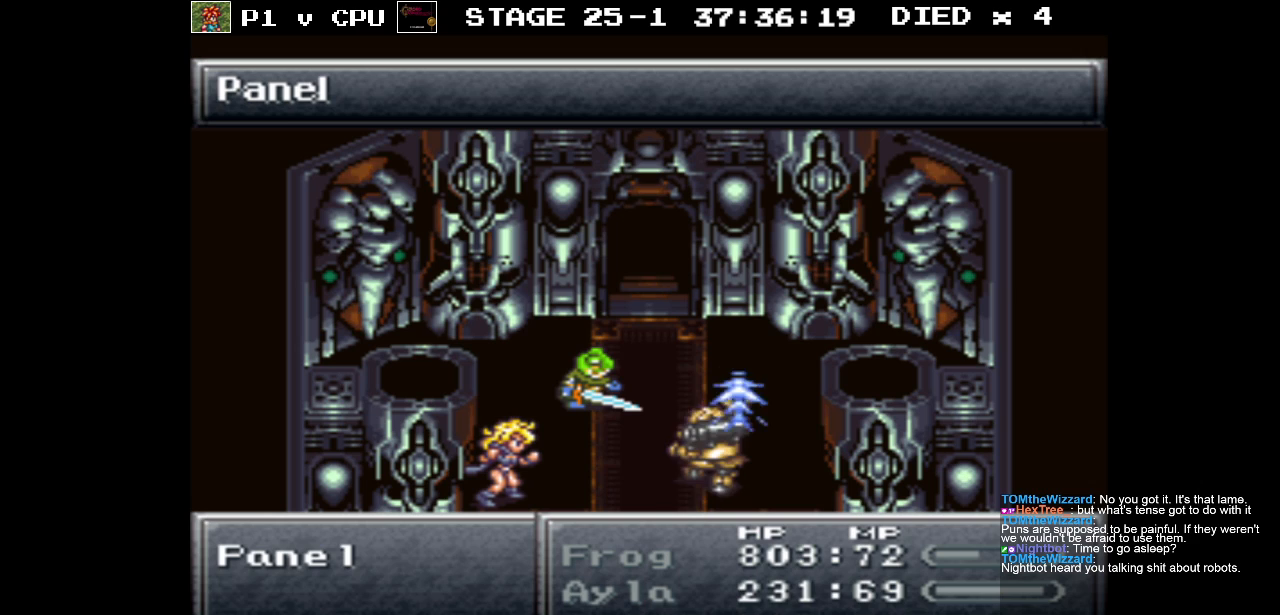
{"buttons": ["A"], "events": [[100, "A", "up"], [233, "A", "down"], [350, "A", "up"], [433, "A", "down"]]}
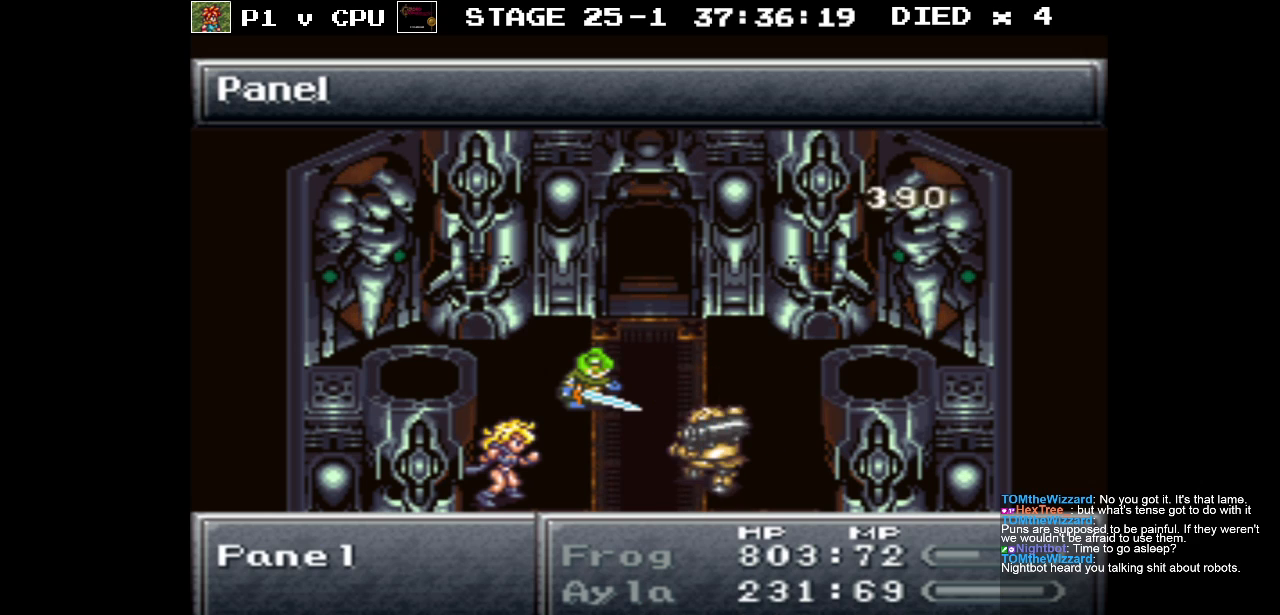
{"buttons": ["A"], "events": [[50, "A", "up"], [233, "A", "down"], [367, "A", "up"], [467, "A", "down"]]}
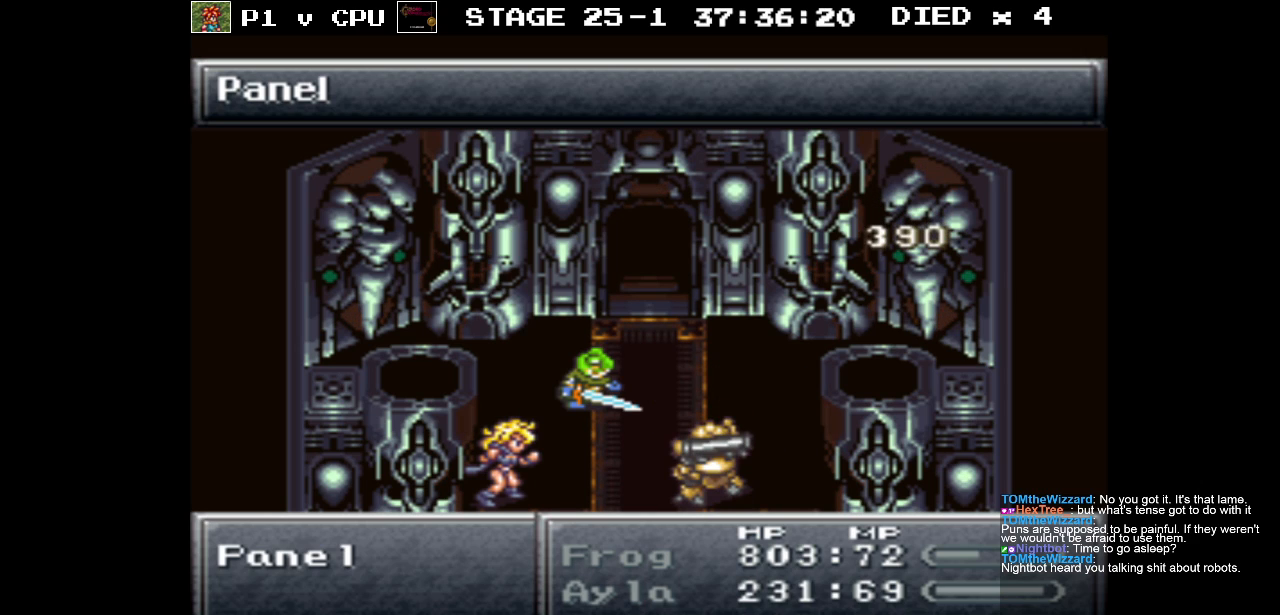
{"buttons": ["A"], "events": [[83, "A", "up"], [183, "A", "down"], [300, "A", "up"], [400, "A", "down"]]}
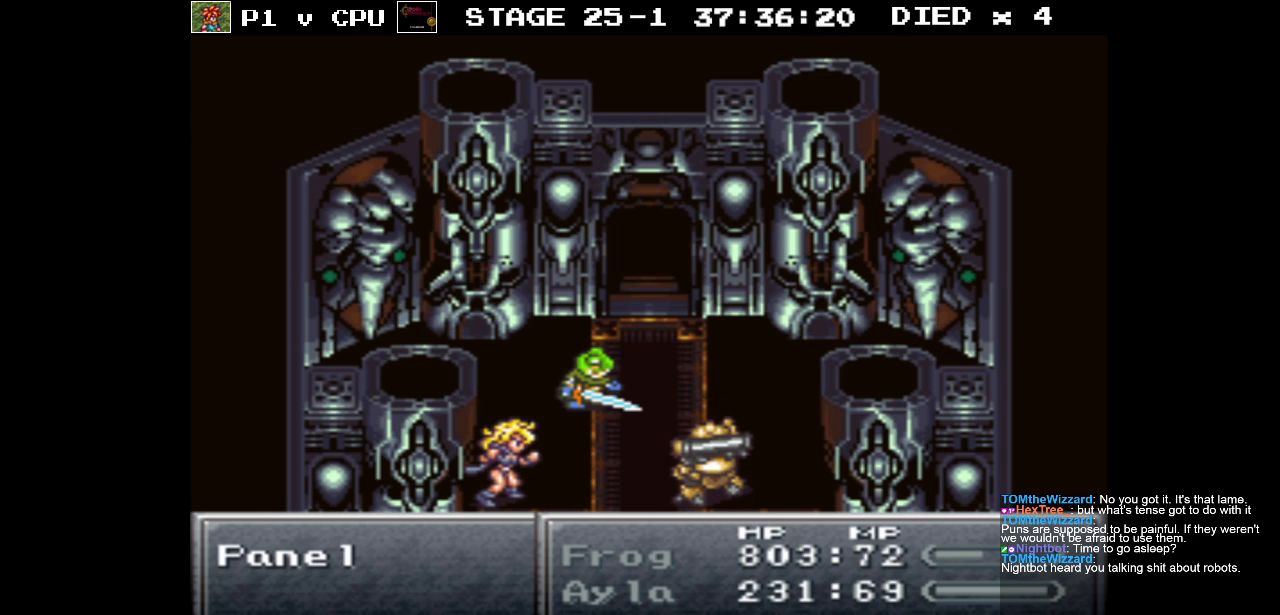
{"buttons": ["A"], "events": [[17, "A", "up"], [100, "A", "down"], [217, "A", "up"], [317, "A", "down"], [433, "A", "up"], [483, "A", "down"]]}